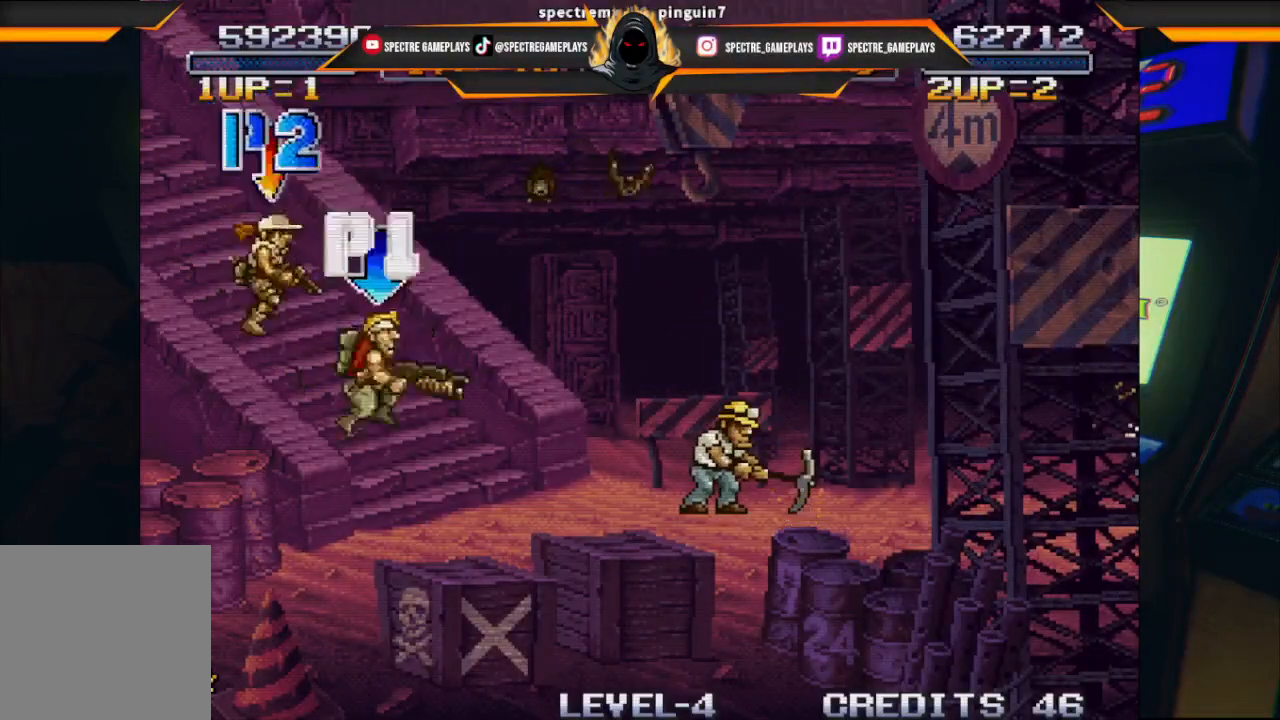
Gameplay with a controller (Xbox layout); each line is a JSON object with the inputs held at the frame after it. "events" lists button and stick changes between this image and that frame as [ms after this image, input, new state], when the widget could be followed in between. Not read: right_stick.
{"buttons": ["DPAD_UP", "DPAD_RIGHT"], "left_stick": "center", "events": [[133, "DPAD_RIGHT", "down"], [133, "DPAD_UP", "down"]]}
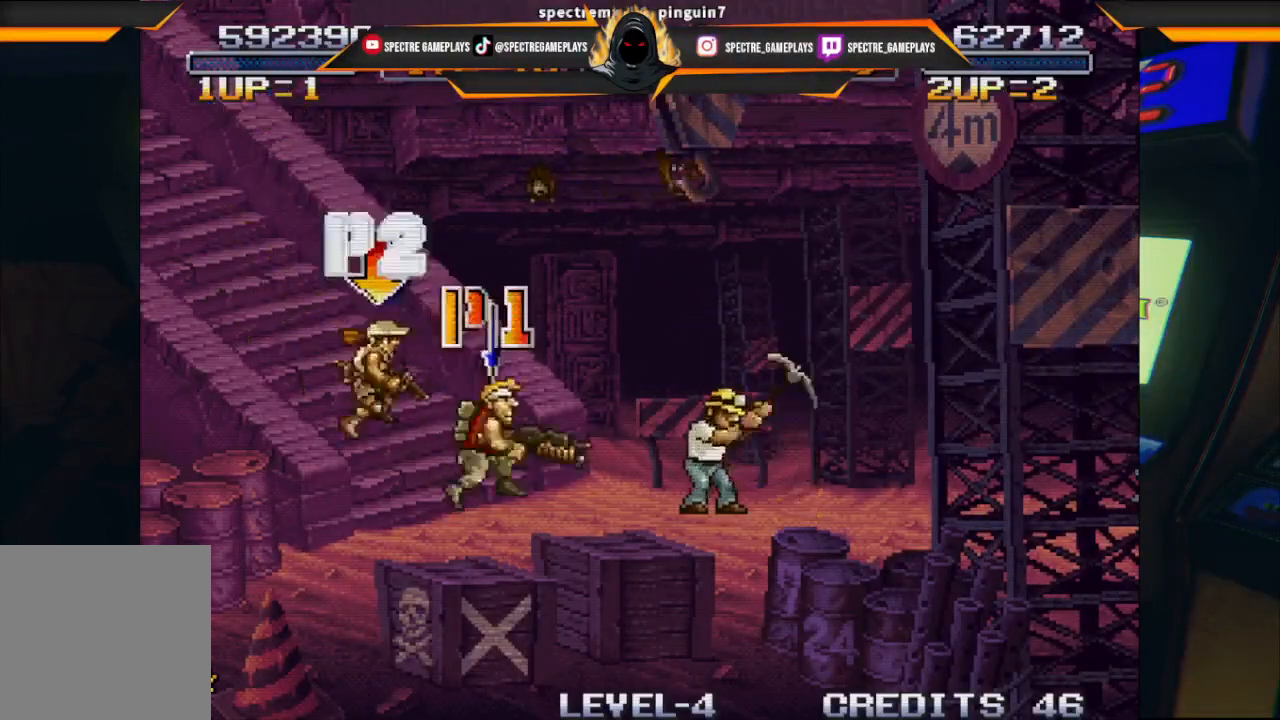
{"buttons": ["DPAD_UP", "DPAD_RIGHT"], "left_stick": "center", "events": [[67, "X", "down"], [201, "X", "up"], [301, "X", "down"], [468, "X", "up"]]}
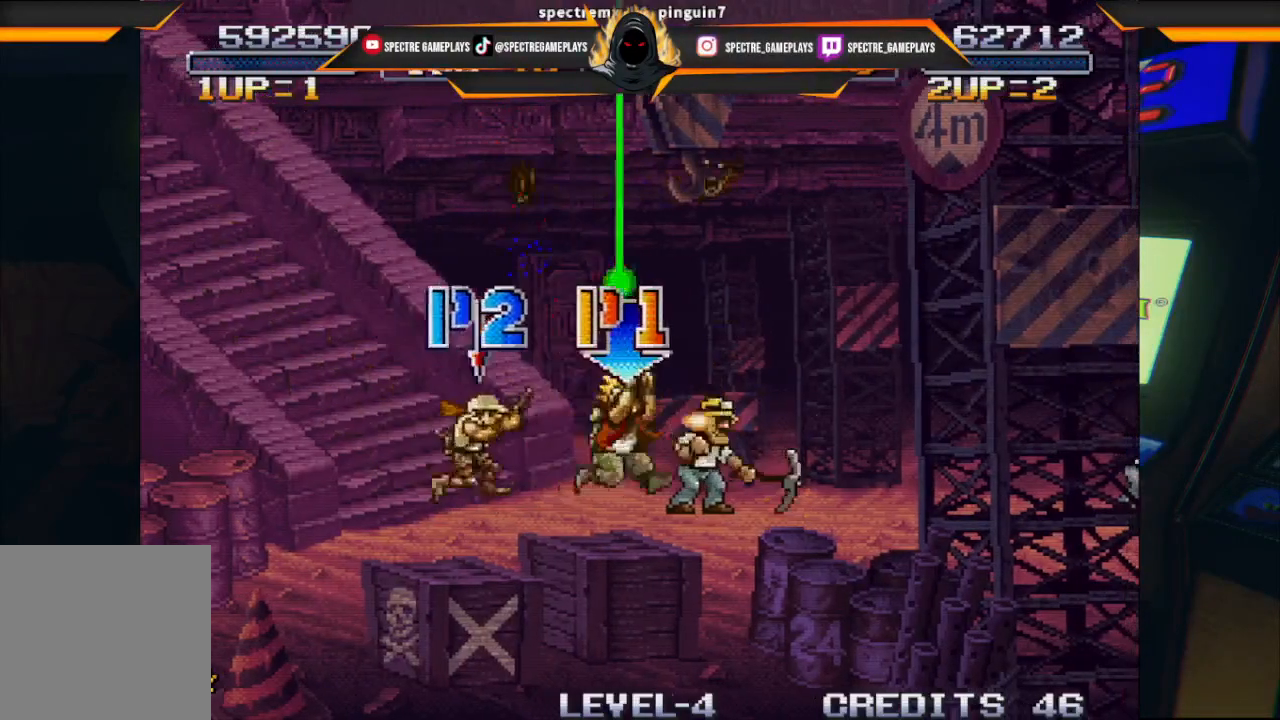
{"buttons": ["X", "DPAD_UP", "DPAD_RIGHT"], "left_stick": "center", "events": [[434, "X", "down"]]}
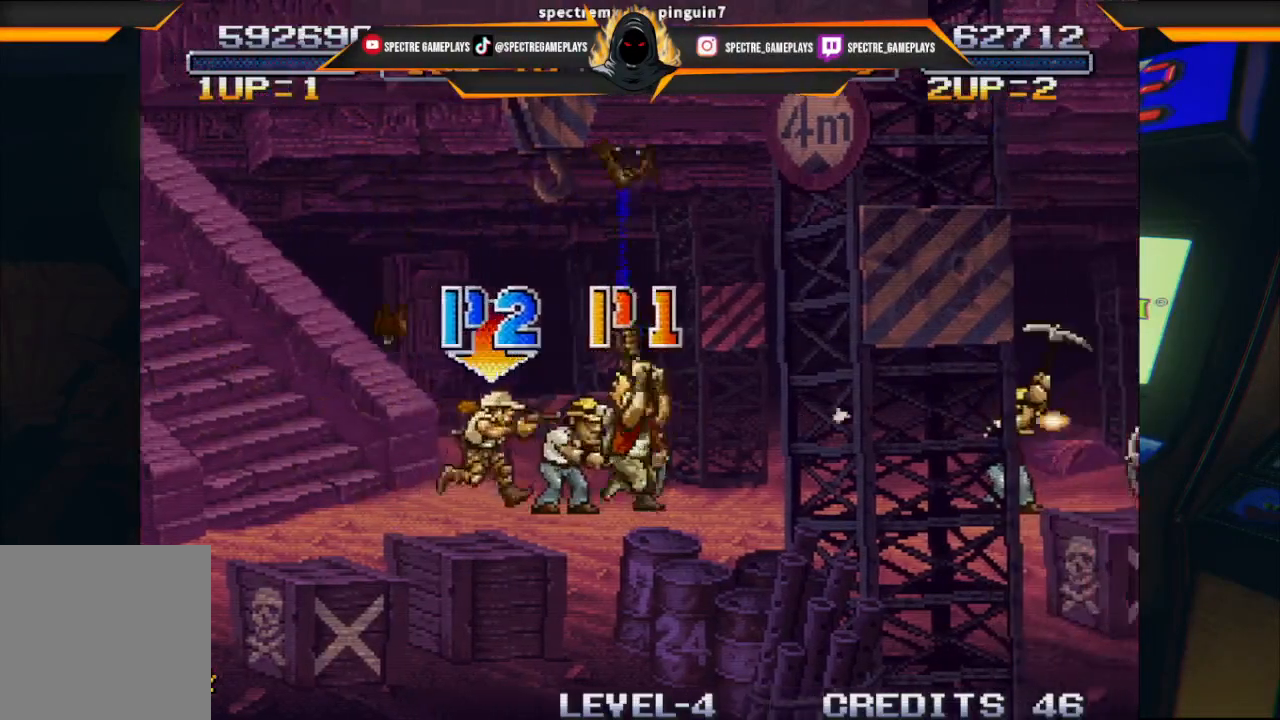
{"buttons": ["DPAD_UP", "DPAD_LEFT"], "left_stick": "center", "events": [[101, "X", "up"], [201, "DPAD_RIGHT", "up"], [334, "DPAD_LEFT", "down"]]}
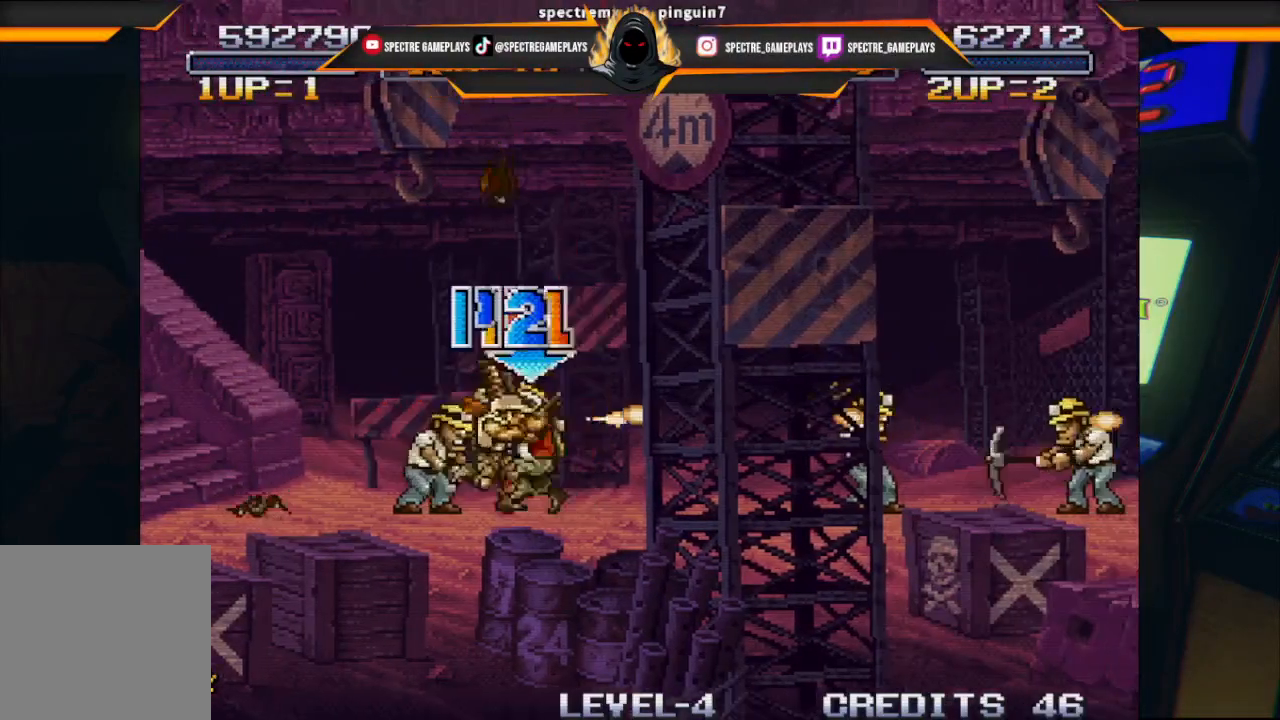
{"buttons": ["DPAD_RIGHT"], "left_stick": "center", "events": [[334, "DPAD_LEFT", "up"], [334, "DPAD_UP", "up"], [467, "DPAD_RIGHT", "down"]]}
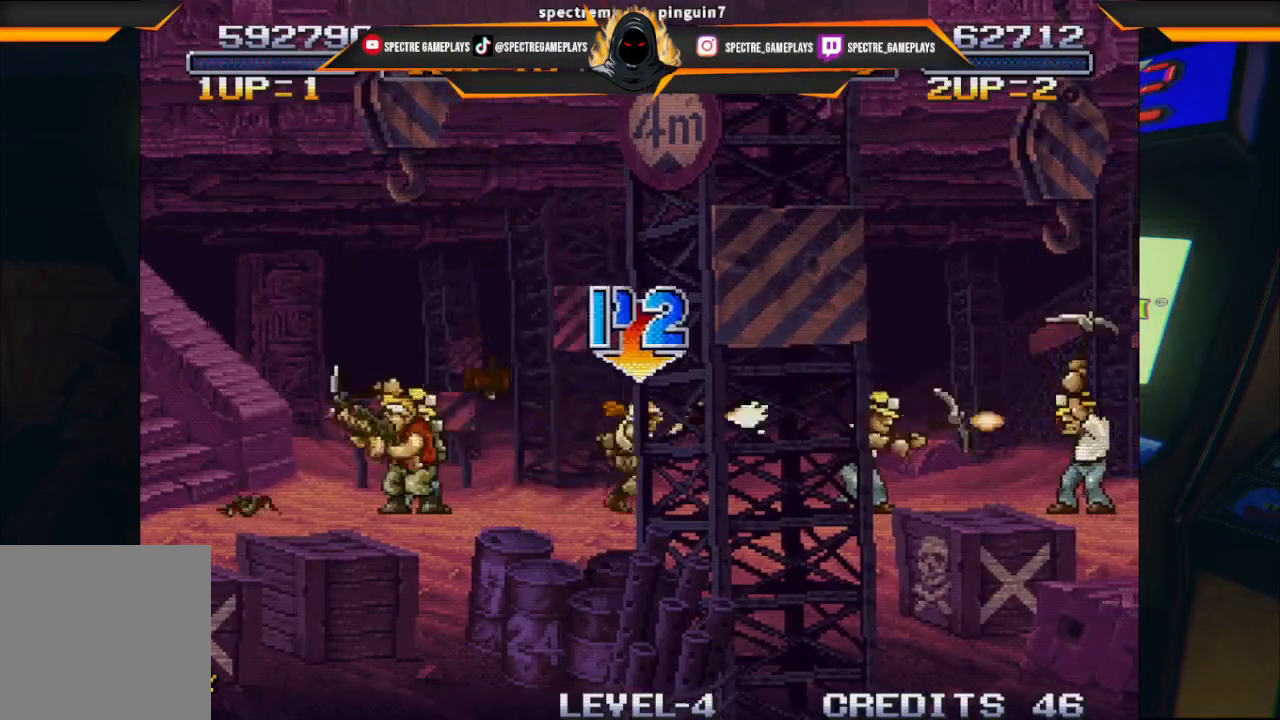
{"buttons": [], "left_stick": "center", "events": [[301, "DPAD_RIGHT", "up"]]}
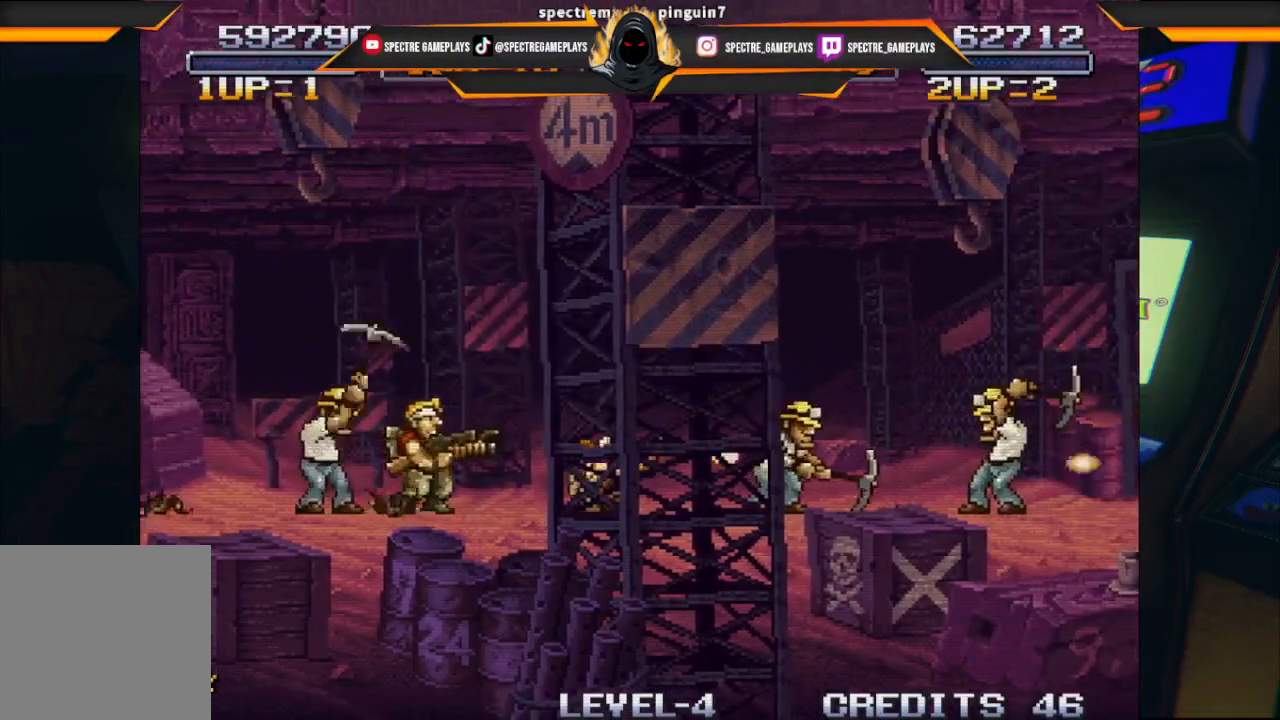
{"buttons": [], "left_stick": "center", "events": []}
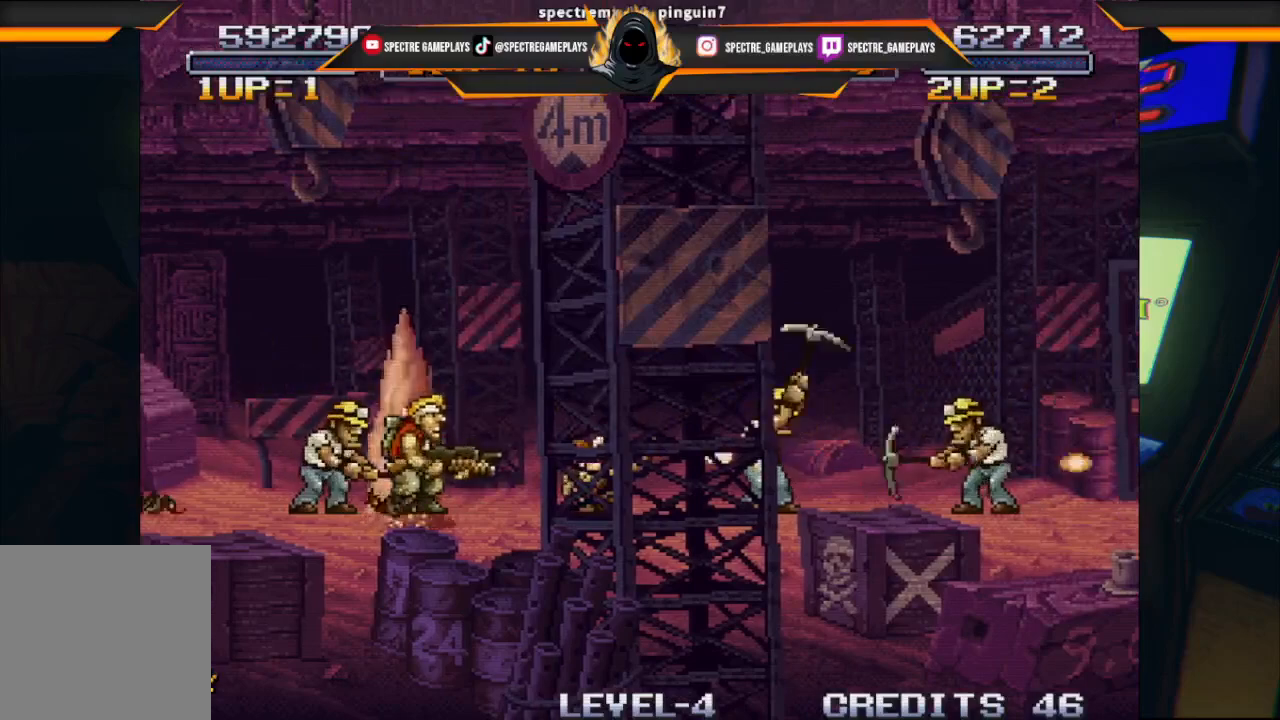
{"buttons": [], "left_stick": "center", "events": []}
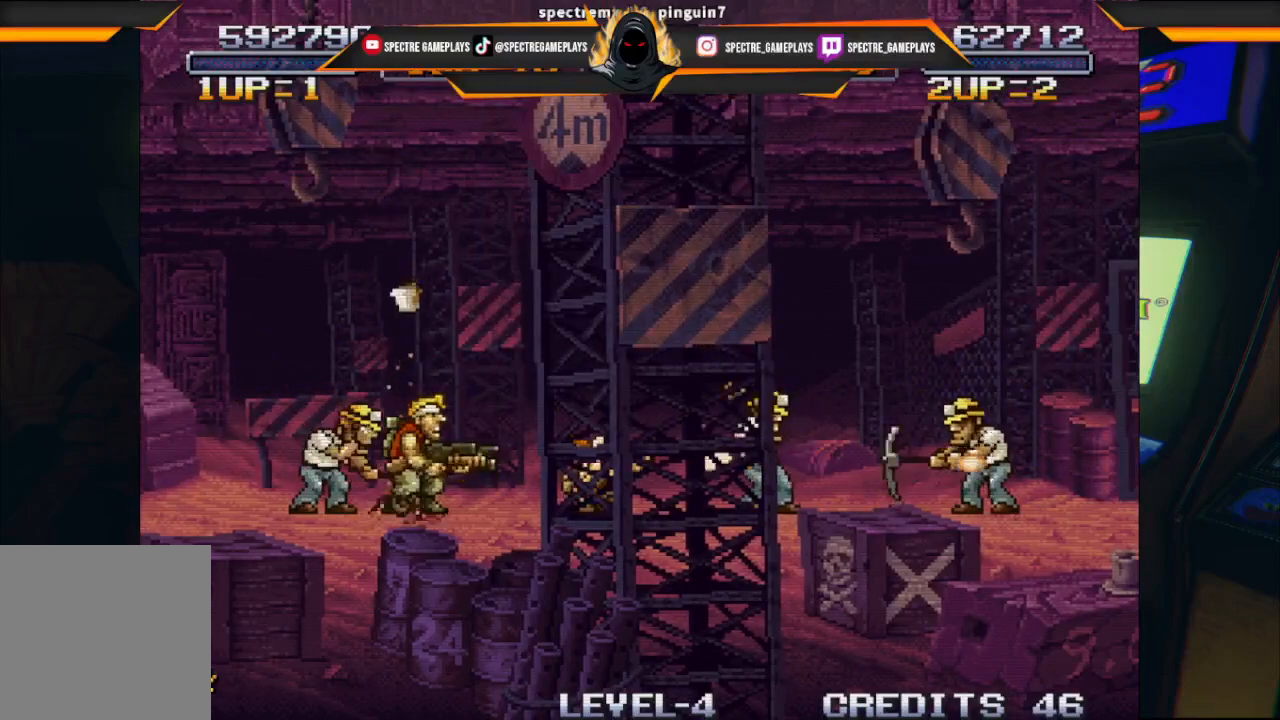
{"buttons": [], "left_stick": "center", "events": []}
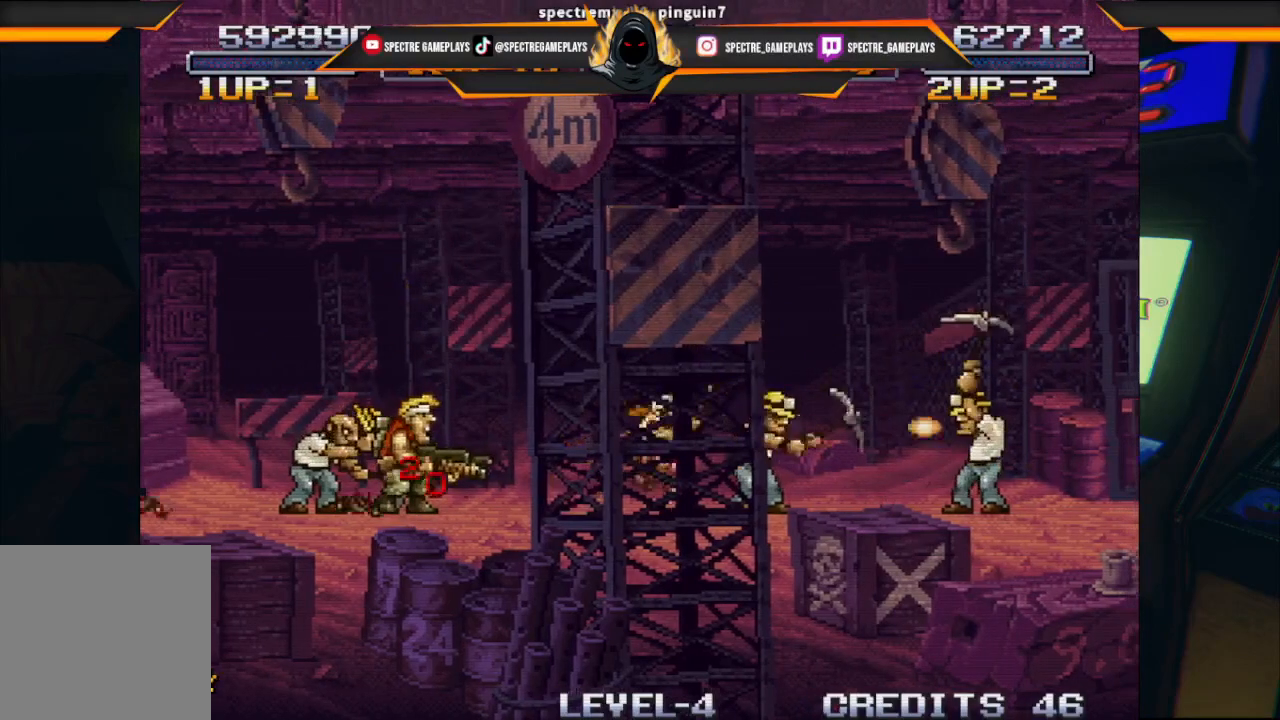
{"buttons": ["DPAD_RIGHT"], "left_stick": "center", "events": [[201, "DPAD_RIGHT", "down"]]}
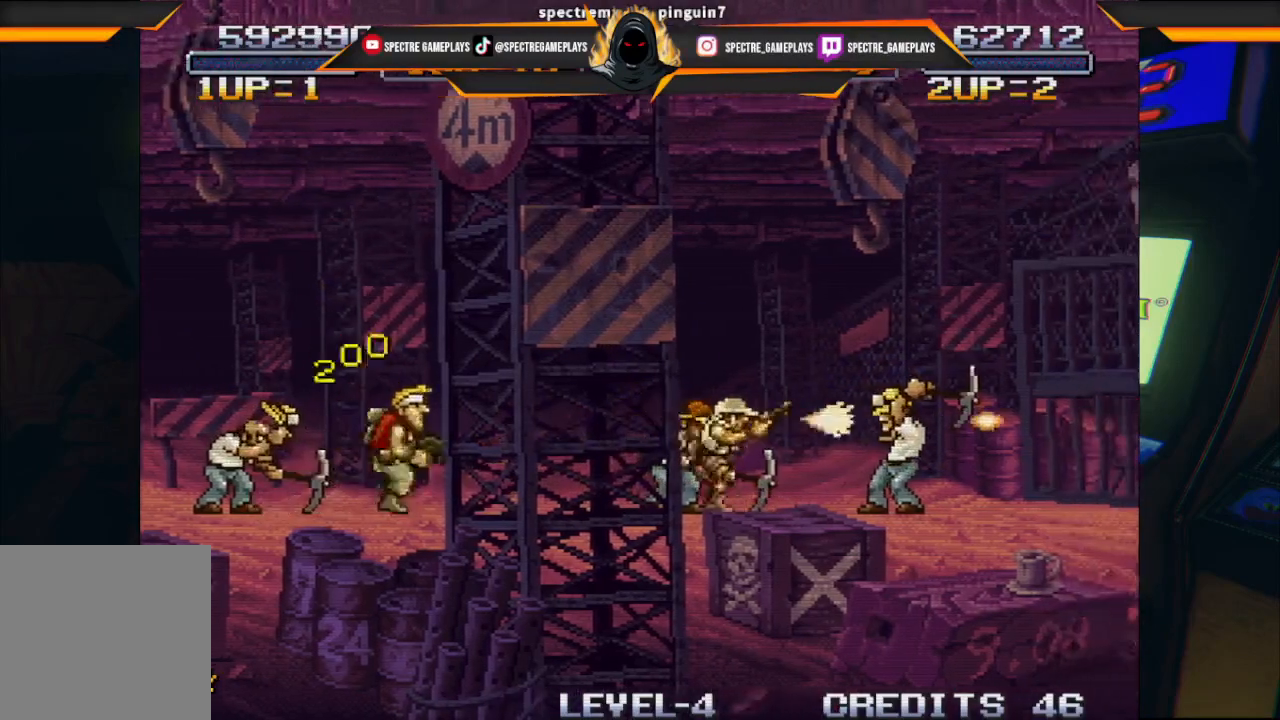
{"buttons": ["DPAD_RIGHT"], "left_stick": "center", "events": []}
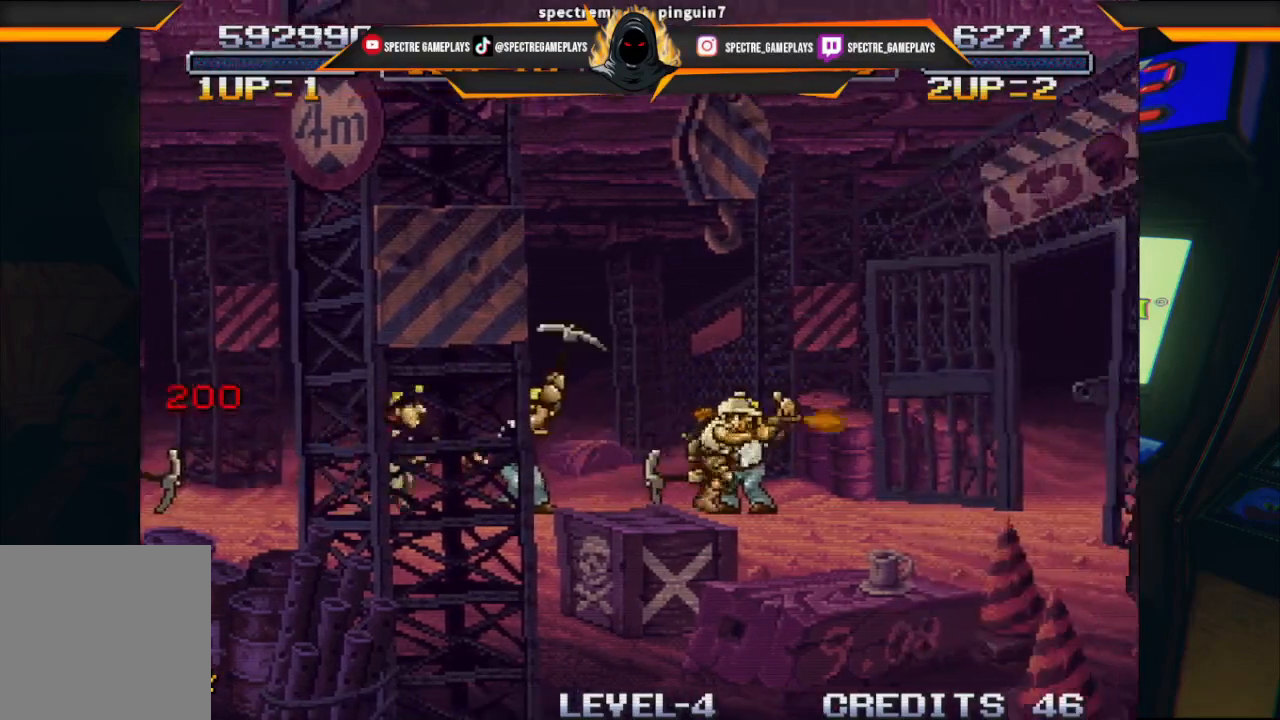
{"buttons": ["DPAD_RIGHT"], "left_stick": "center", "events": []}
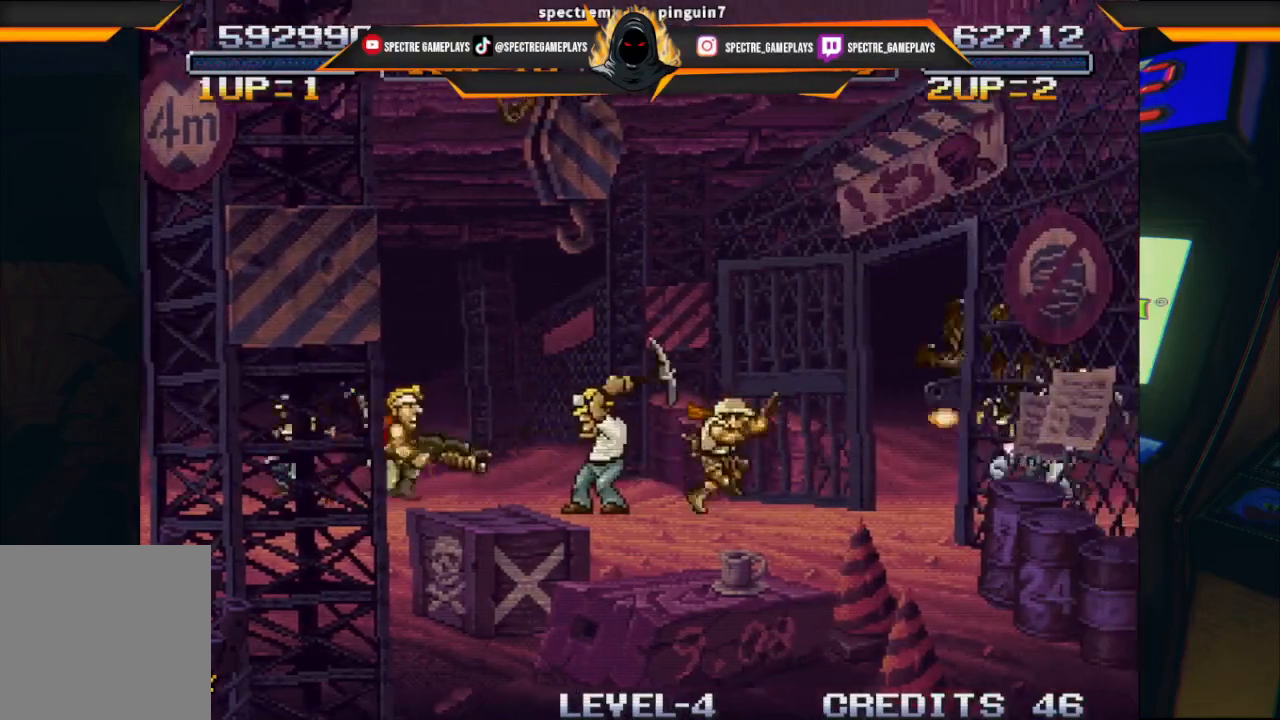
{"buttons": [], "left_stick": "center", "events": [[300, "X", "down"], [400, "DPAD_RIGHT", "up"], [434, "X", "up"]]}
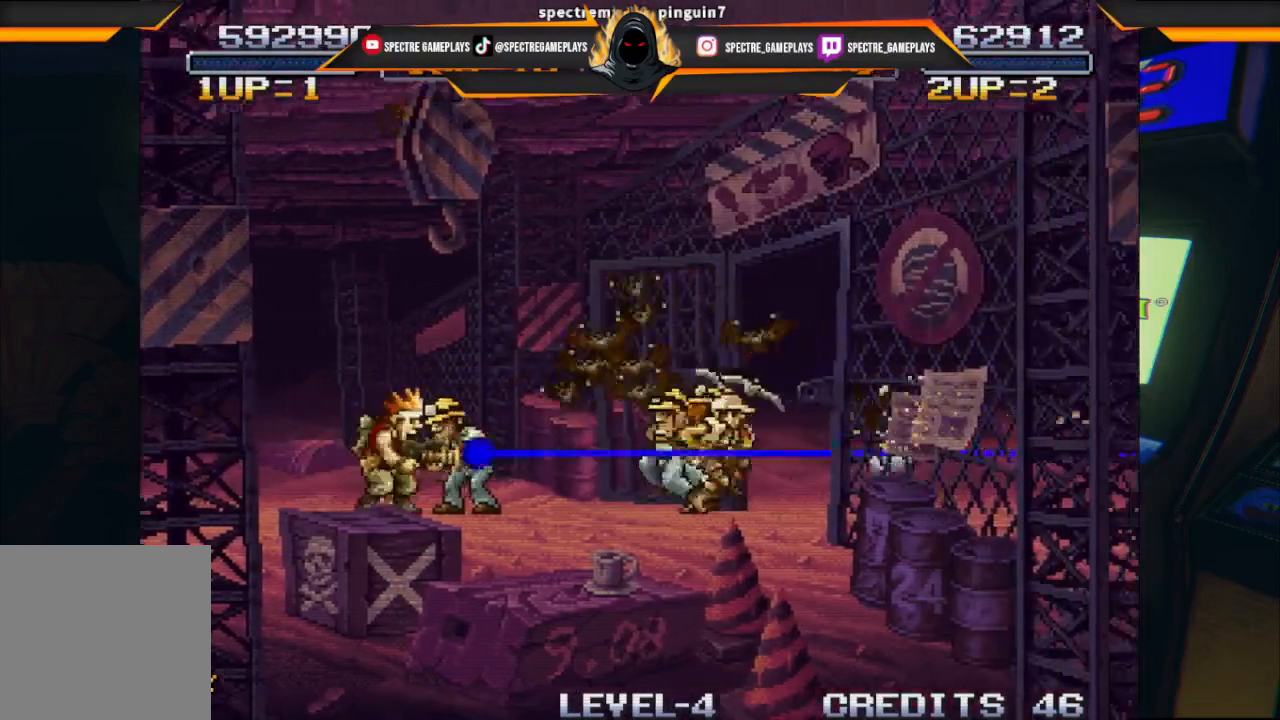
{"buttons": ["DPAD_UP"], "left_stick": "center", "events": [[34, "DPAD_UP", "down"], [34, "X", "down"], [134, "DPAD_RIGHT", "down"], [167, "X", "up"], [301, "X", "down"], [401, "X", "up"], [434, "DPAD_RIGHT", "up"]]}
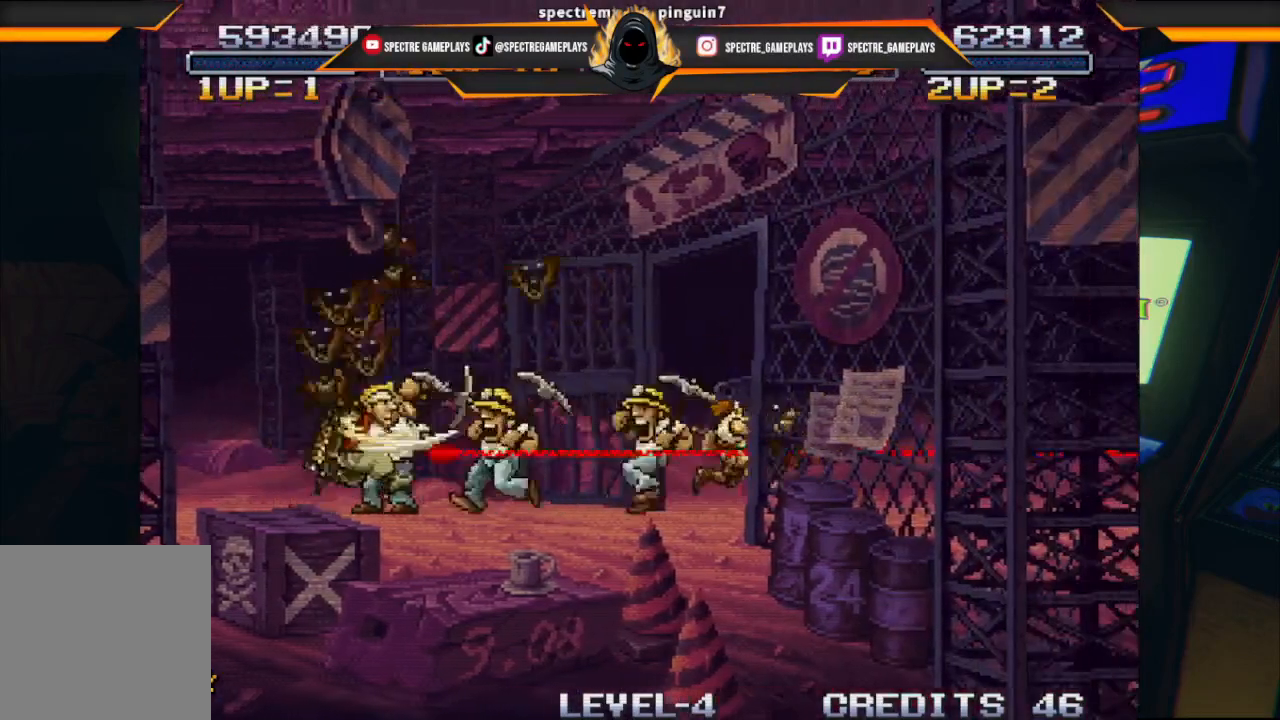
{"buttons": ["DPAD_UP"], "left_stick": "center", "events": [[33, "X", "down"], [133, "X", "up"], [234, "X", "down"], [367, "X", "up"]]}
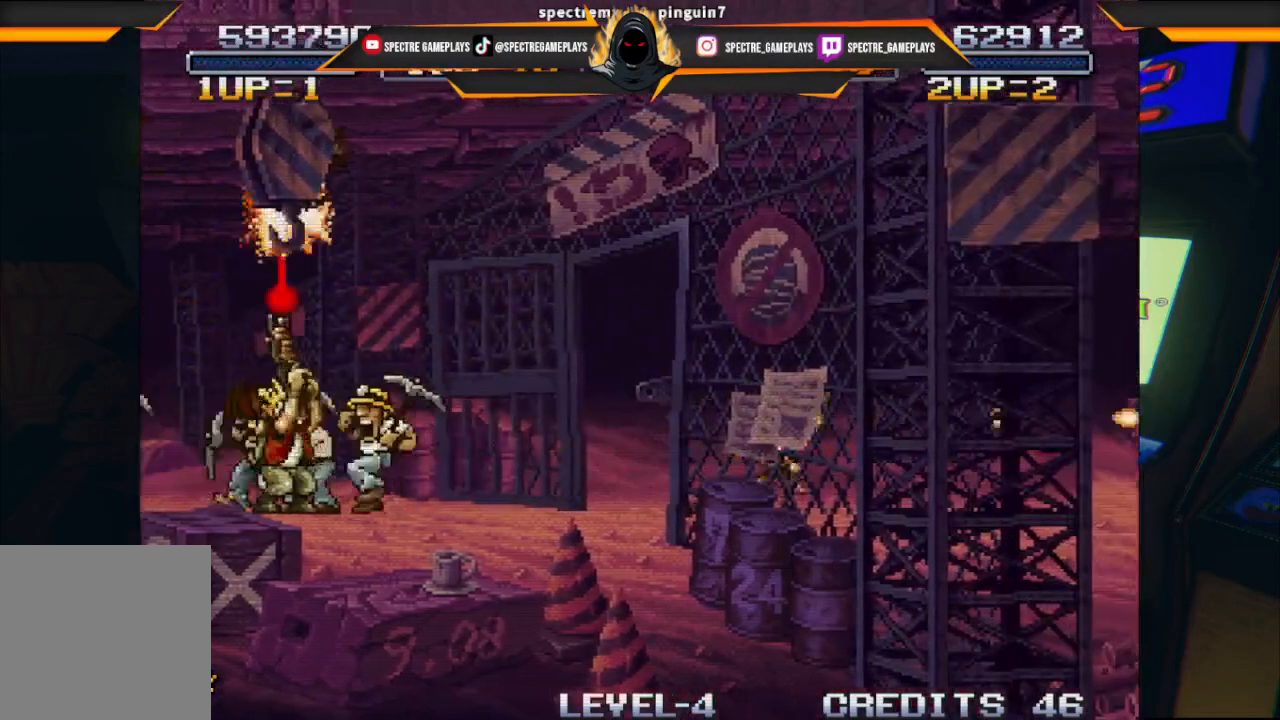
{"buttons": ["DPAD_RIGHT"], "left_stick": "center", "events": [[334, "DPAD_RIGHT", "down"], [501, "DPAD_UP", "up"]]}
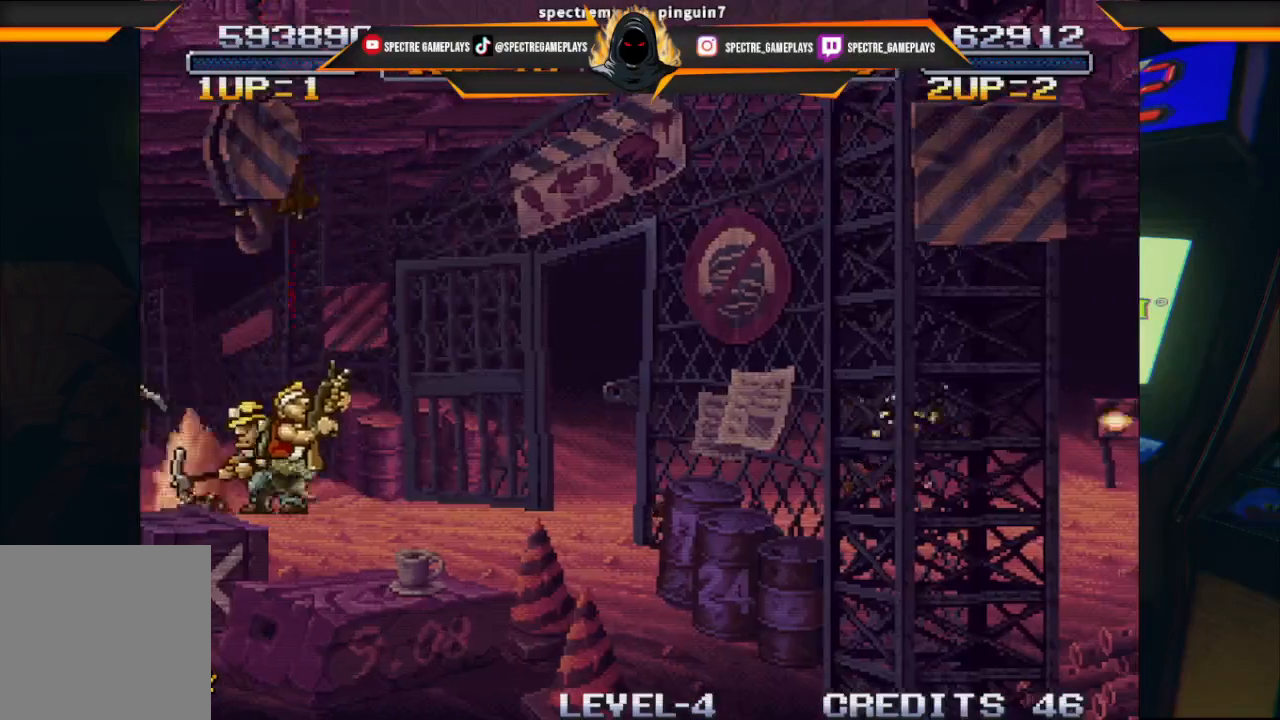
{"buttons": ["DPAD_RIGHT"], "left_stick": "center", "events": []}
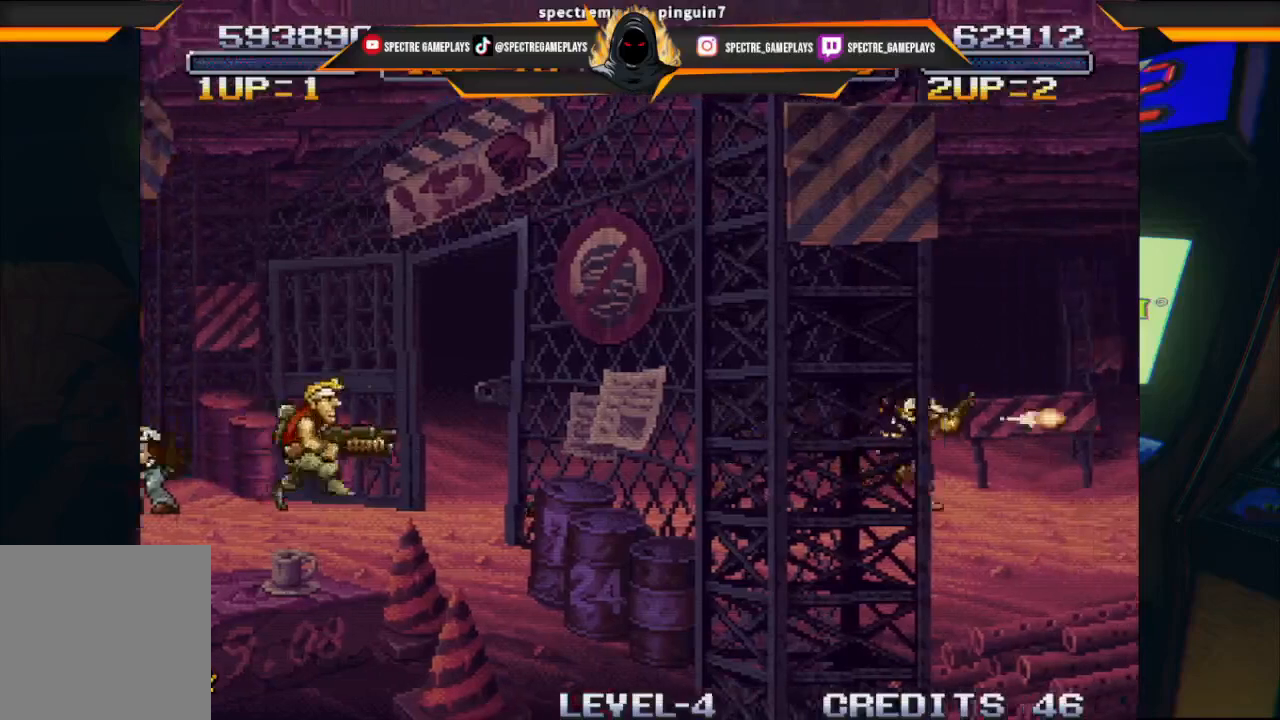
{"buttons": ["DPAD_RIGHT"], "left_stick": "center", "events": []}
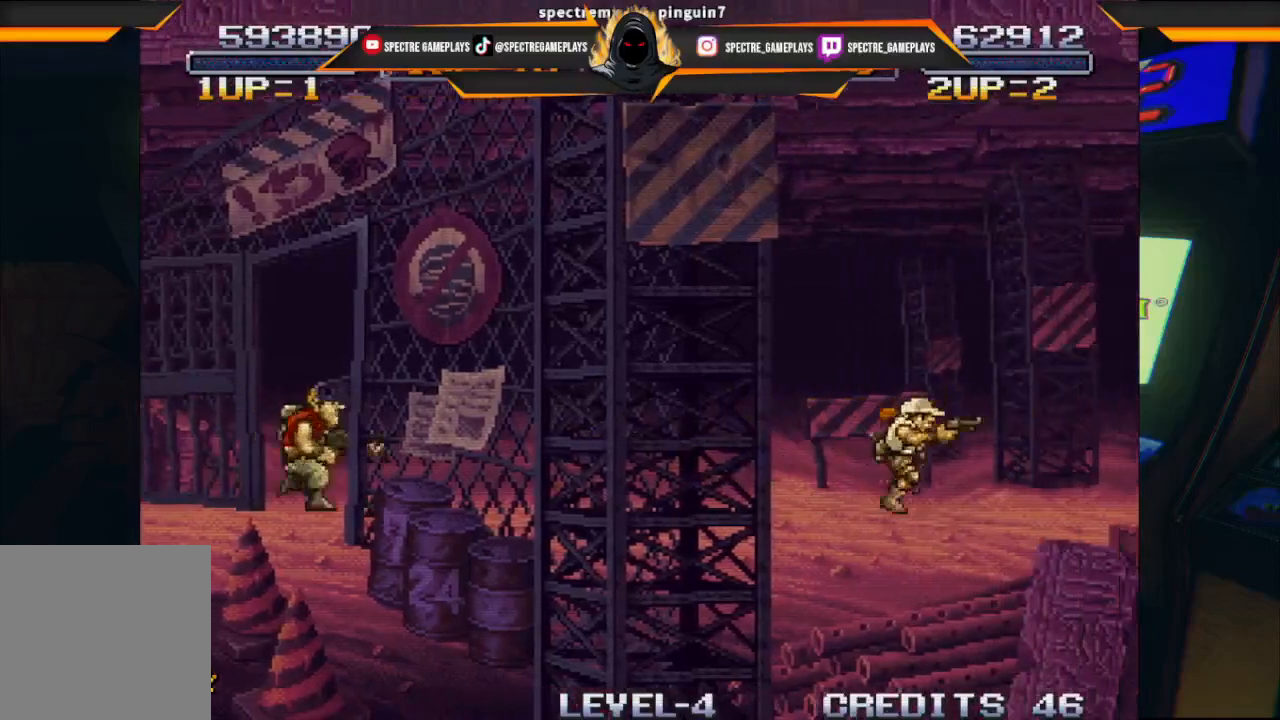
{"buttons": ["DPAD_RIGHT"], "left_stick": "center", "events": []}
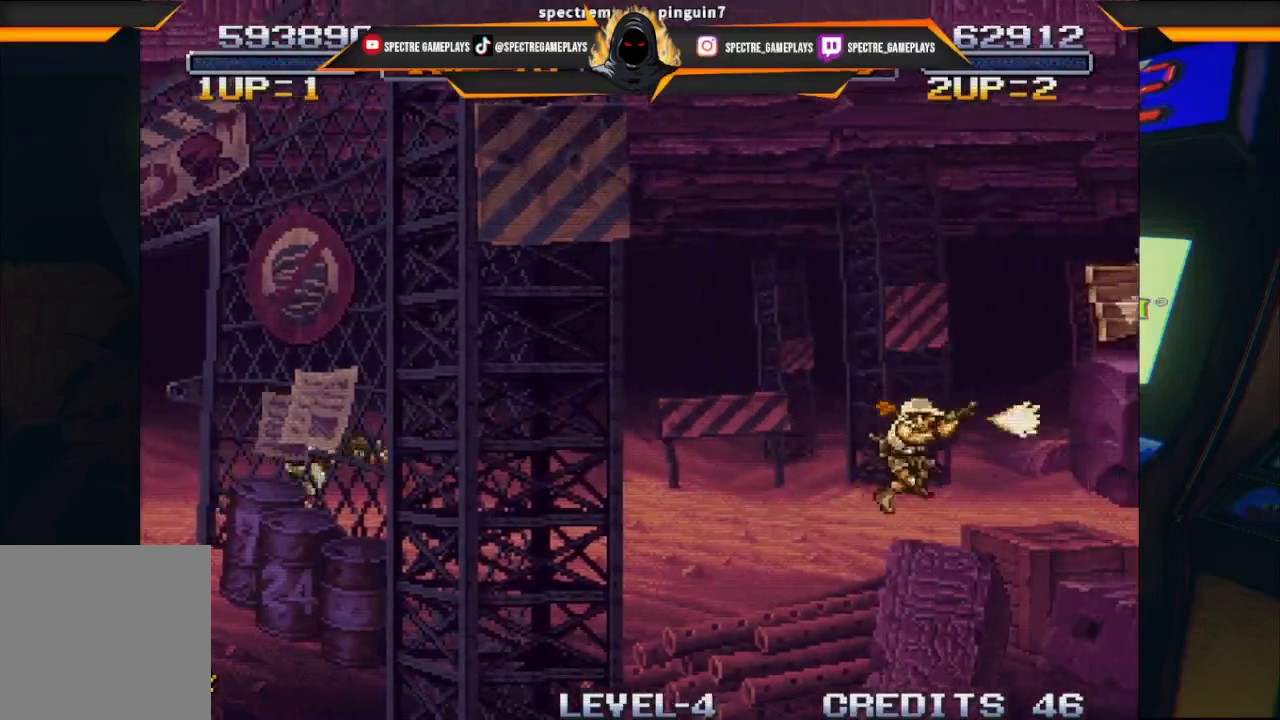
{"buttons": ["DPAD_RIGHT"], "left_stick": "center", "events": []}
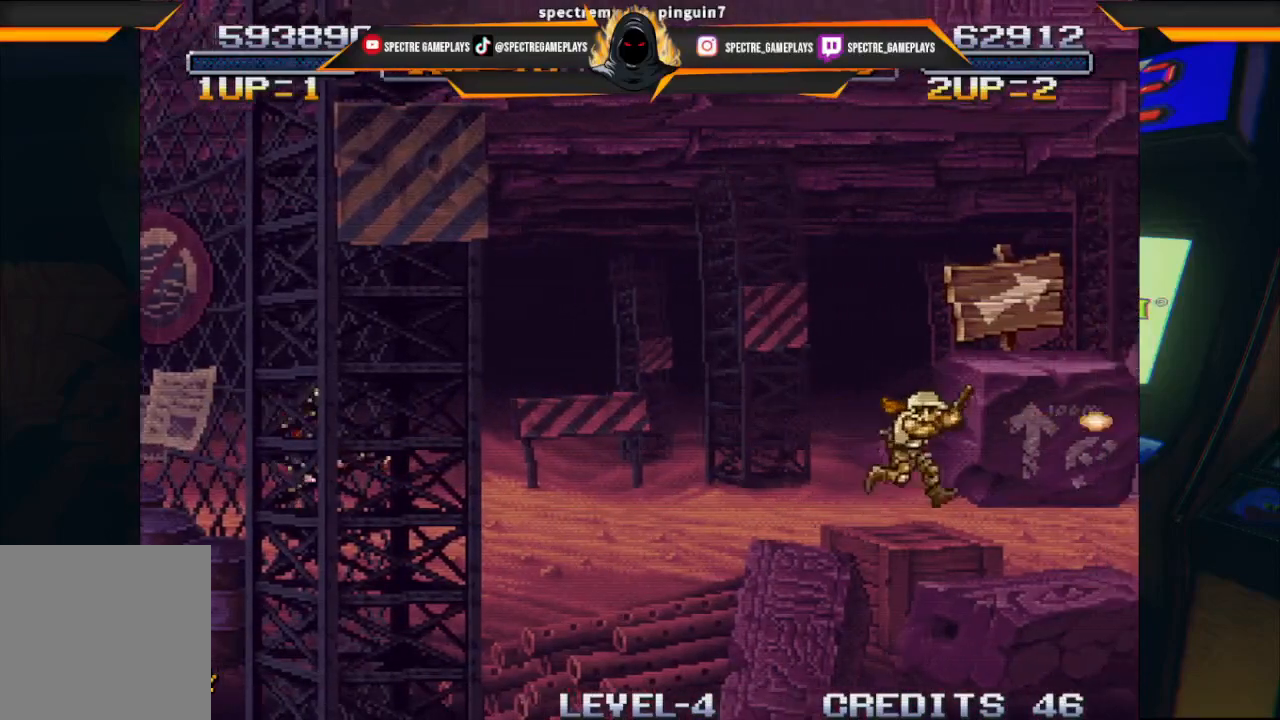
{"buttons": ["DPAD_RIGHT"], "left_stick": "center", "events": []}
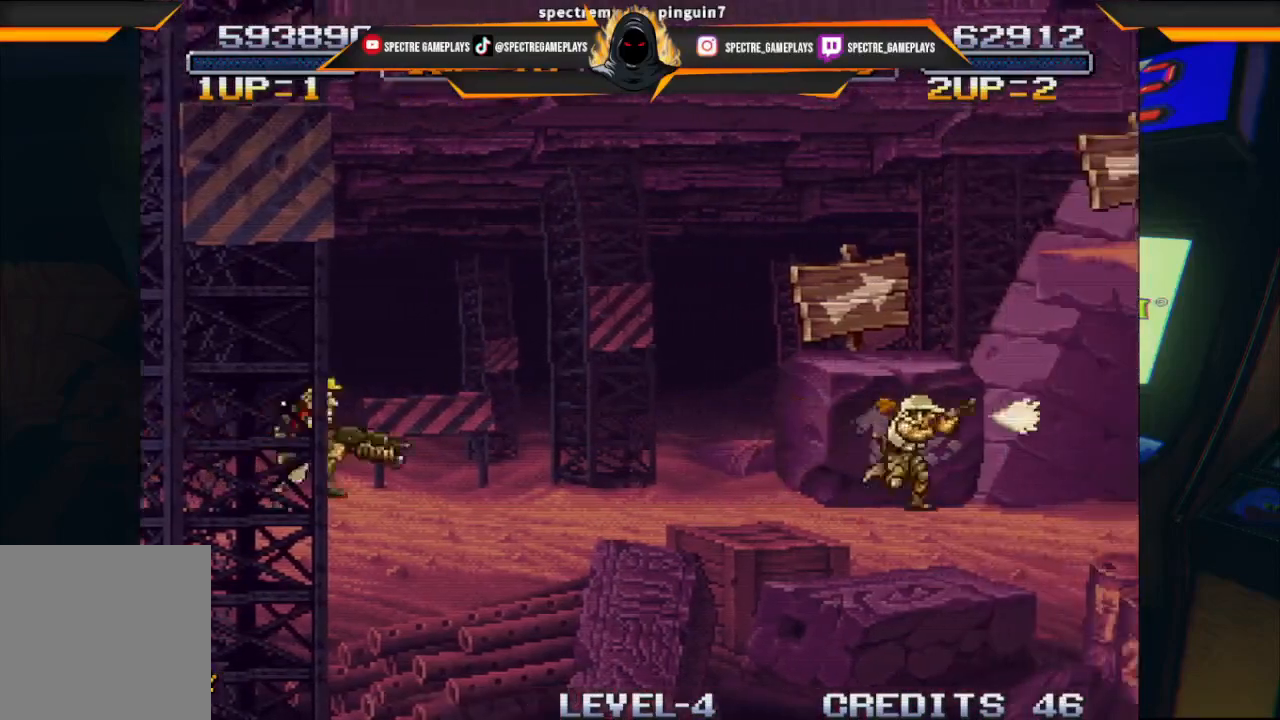
{"buttons": ["DPAD_RIGHT"], "left_stick": "center", "events": []}
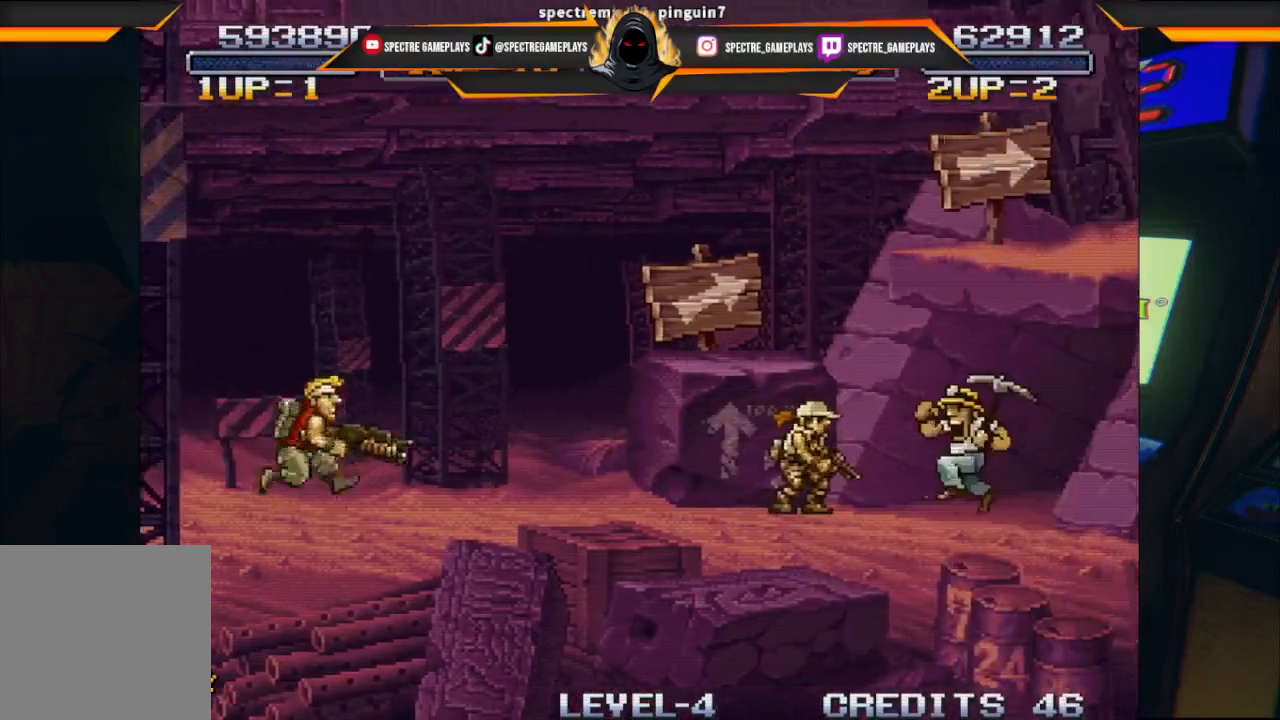
{"buttons": ["DPAD_RIGHT"], "left_stick": "center", "events": [[100, "X", "down"], [200, "X", "up"]]}
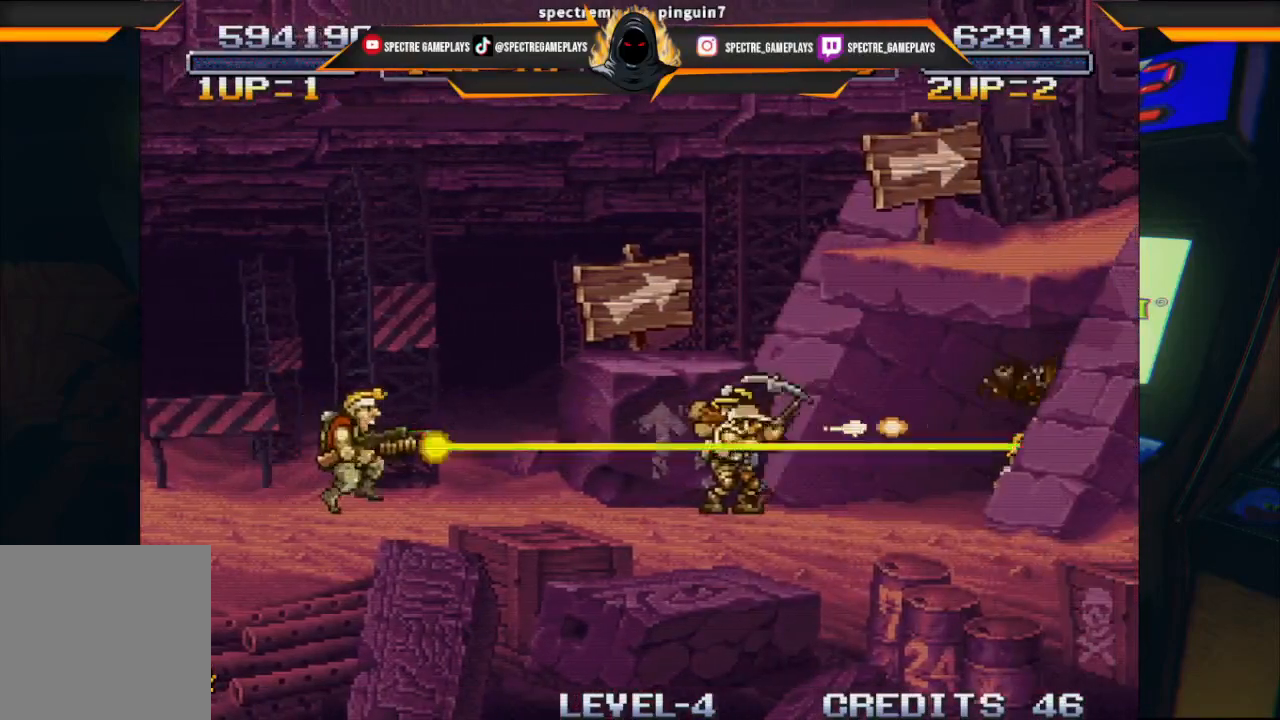
{"buttons": [], "left_stick": "center", "events": [[234, "X", "down"], [267, "DPAD_RIGHT", "up"], [334, "X", "up"]]}
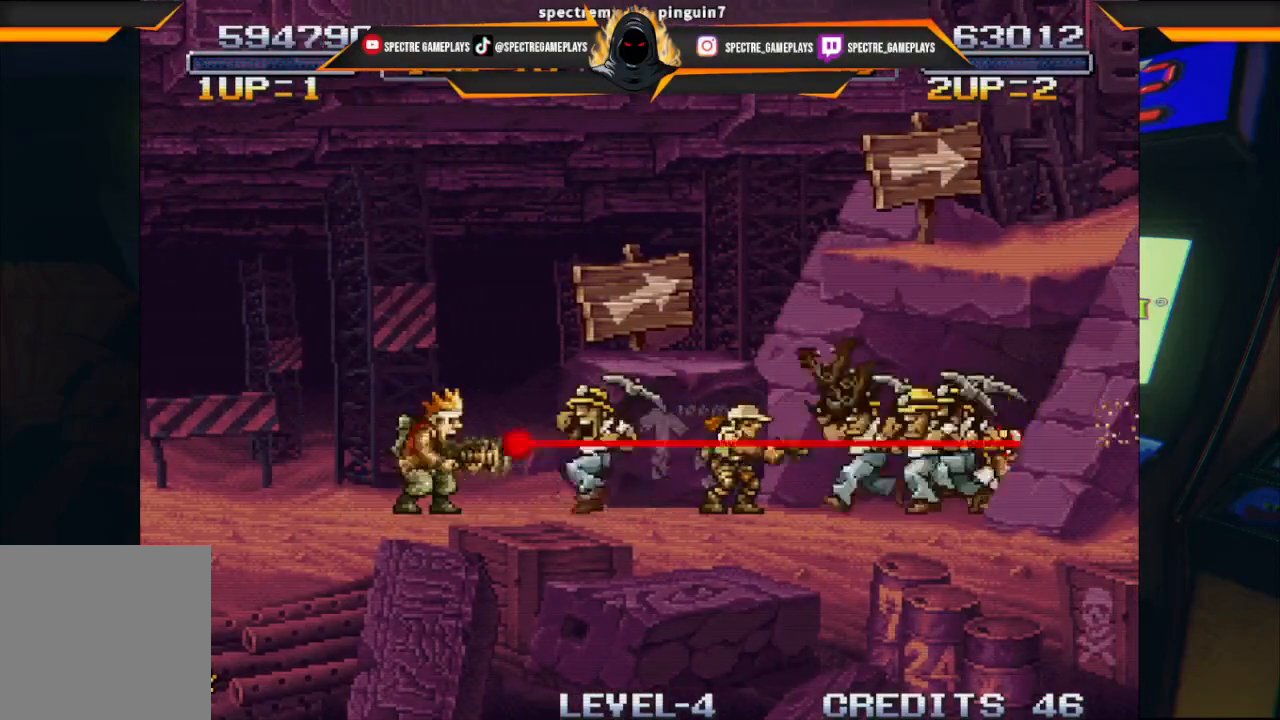
{"buttons": ["DPAD_UP", "DPAD_RIGHT"], "left_stick": "center", "events": [[67, "X", "down"], [167, "X", "up"], [233, "DPAD_RIGHT", "down"], [233, "DPAD_UP", "down"]]}
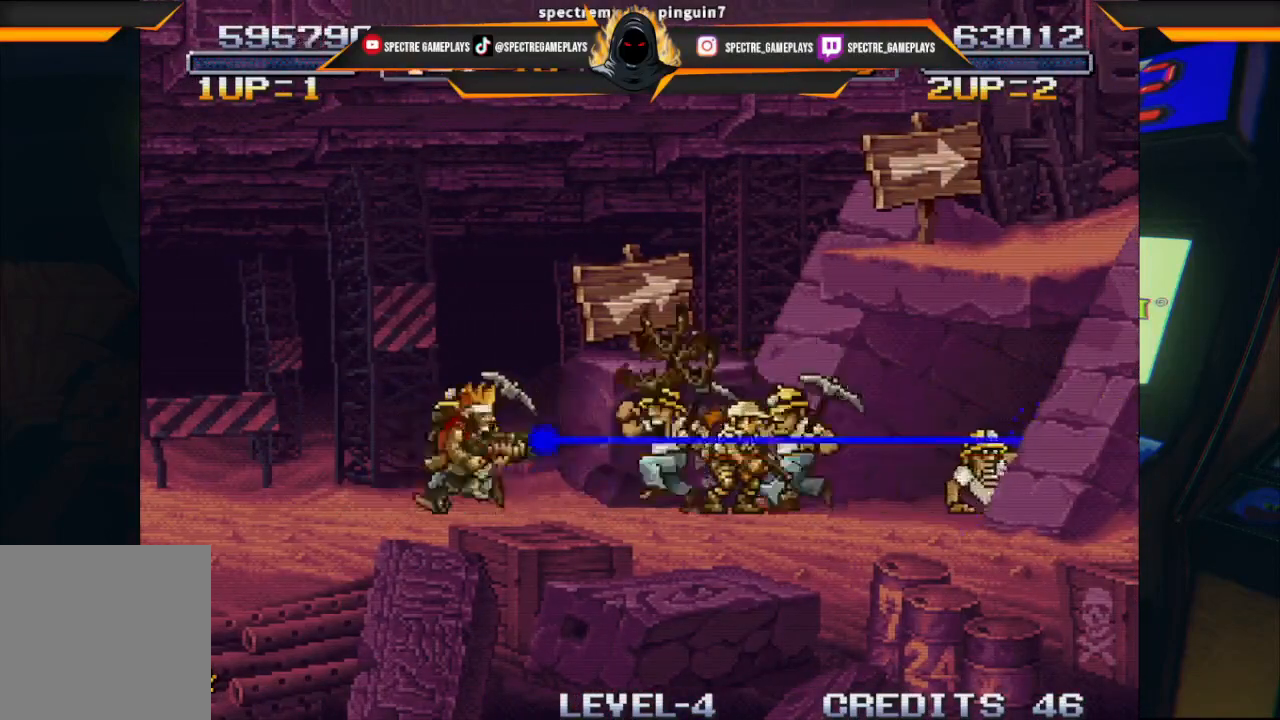
{"buttons": ["DPAD_UP"], "left_stick": "center", "events": [[167, "X", "down"], [267, "X", "up"], [334, "X", "down"], [468, "DPAD_RIGHT", "up"], [468, "X", "up"]]}
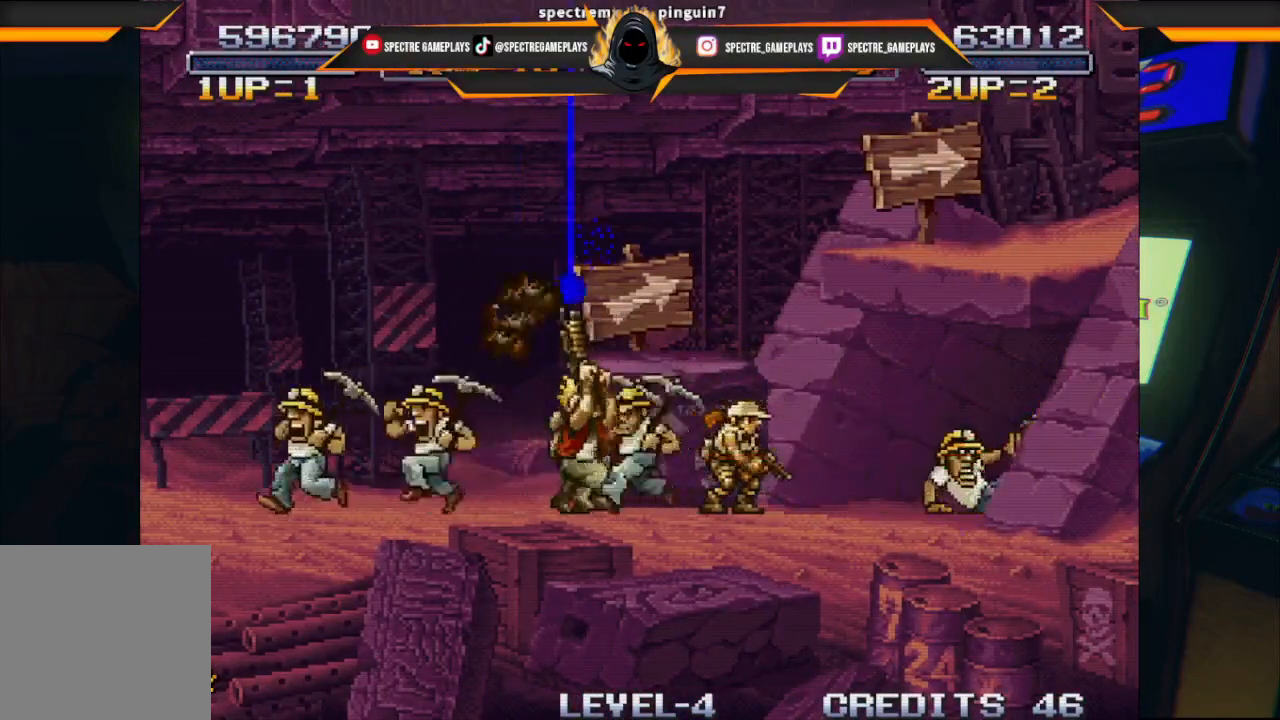
{"buttons": ["DPAD_UP", "DPAD_LEFT"], "left_stick": "center", "events": [[100, "X", "down"], [167, "X", "up"], [267, "DPAD_LEFT", "down"]]}
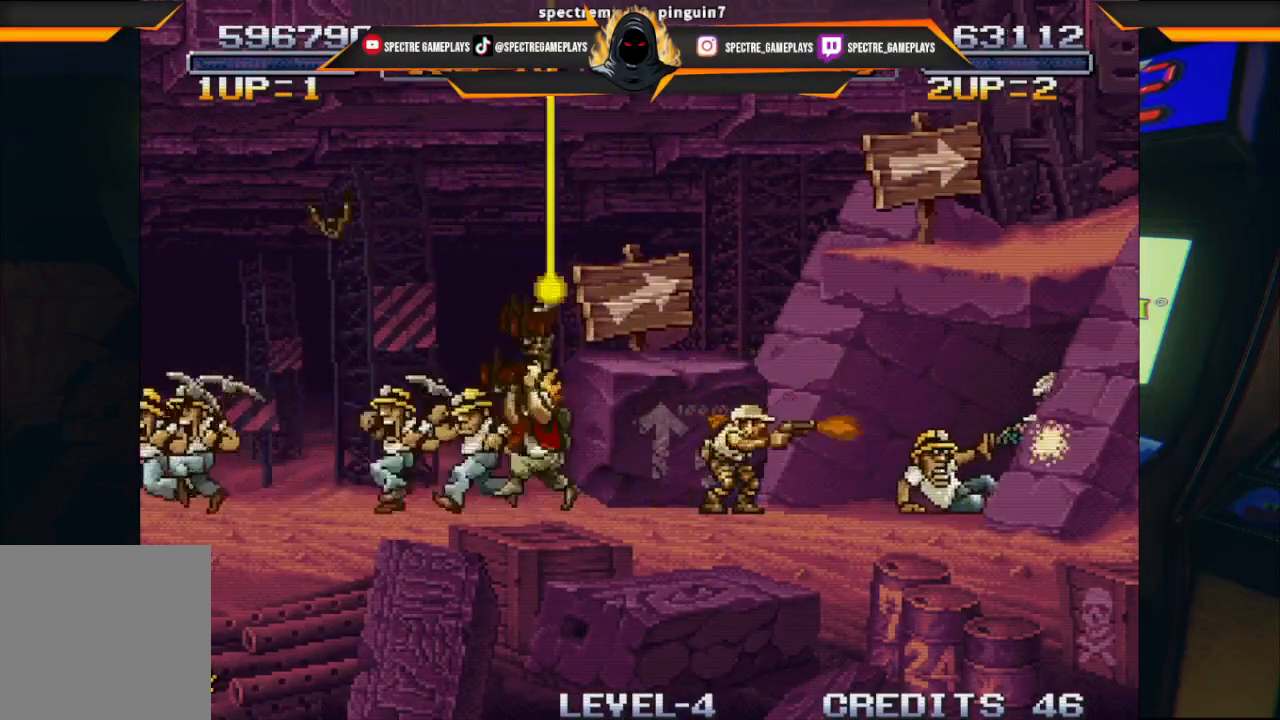
{"buttons": [], "left_stick": "center", "events": [[134, "DPAD_LEFT", "up"], [167, "DPAD_RIGHT", "down"], [167, "DPAD_UP", "up"], [367, "X", "down"], [468, "X", "up"], [501, "DPAD_RIGHT", "up"]]}